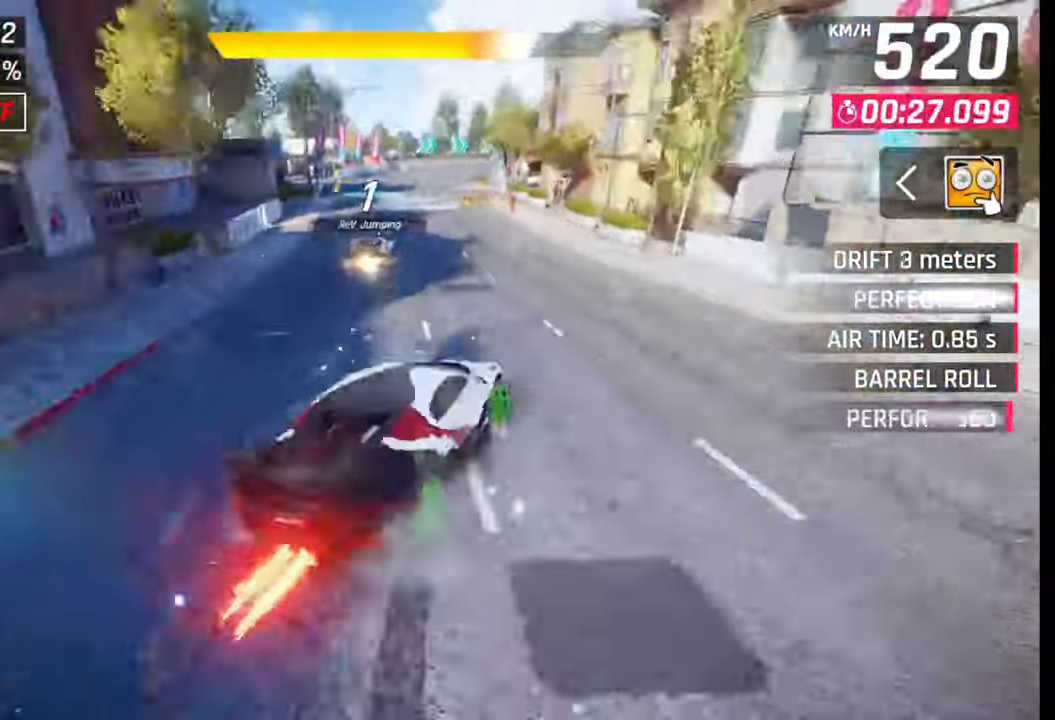
Gameplay with a controller (PlayStation layout); each line is a JSON object with the inputs held at the frame after it. "events" lists button and stick changes between this image and that frame as [ms after this image, input, new state], when the widget could be followed in between.
{"buttons": ["CROSS"], "left_stick": "right", "right_stick": "center", "events": [[200, "left_stick", "center"], [317, "CROSS", "down"], [367, "CROSS", "up"], [433, "CROSS", "down"], [500, "left_stick", "right"]]}
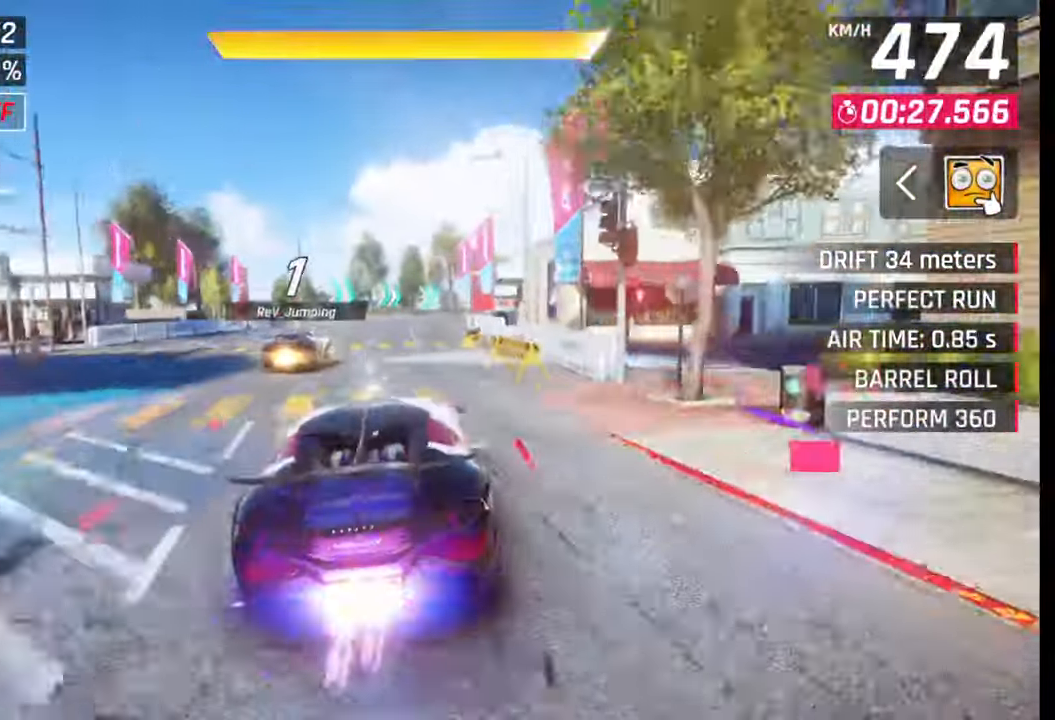
{"buttons": [], "left_stick": "right", "right_stick": "center", "events": [[17, "CROSS", "up"], [133, "SQUARE", "down"], [183, "SQUARE", "up"]]}
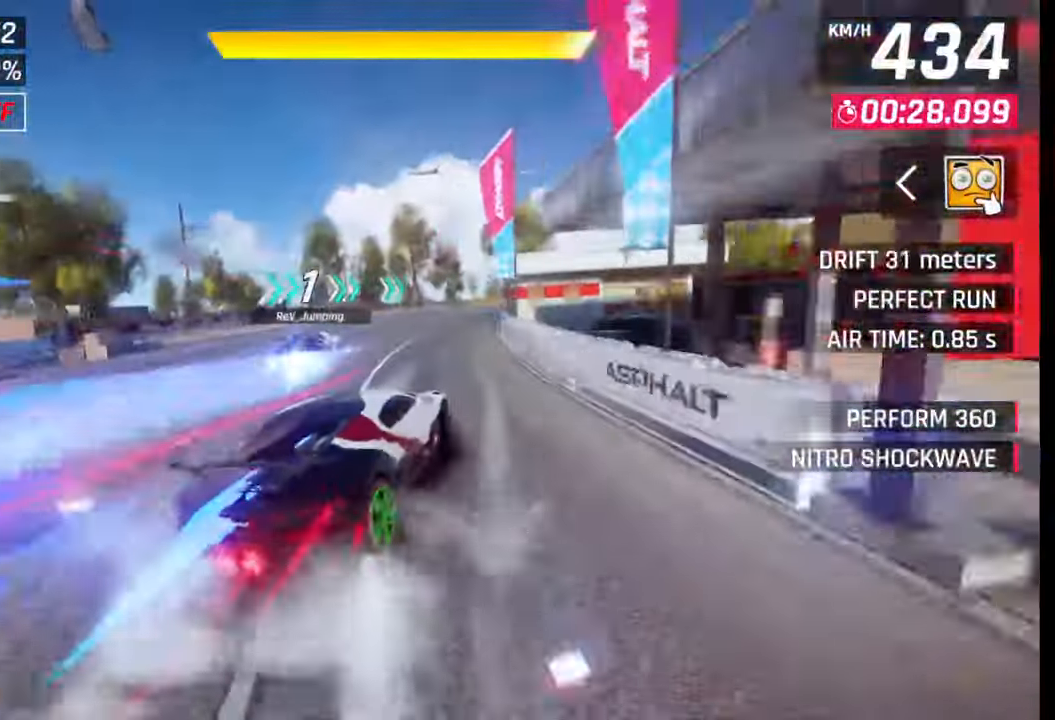
{"buttons": [], "left_stick": "right", "right_stick": "center", "events": []}
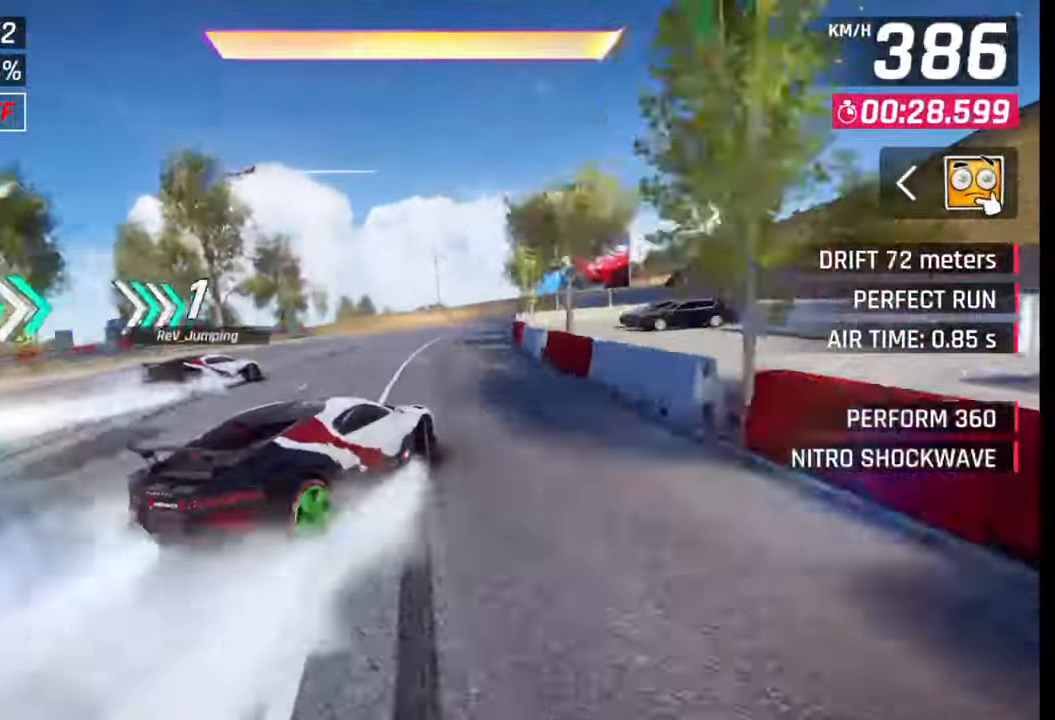
{"buttons": [], "left_stick": "right", "right_stick": "center", "events": []}
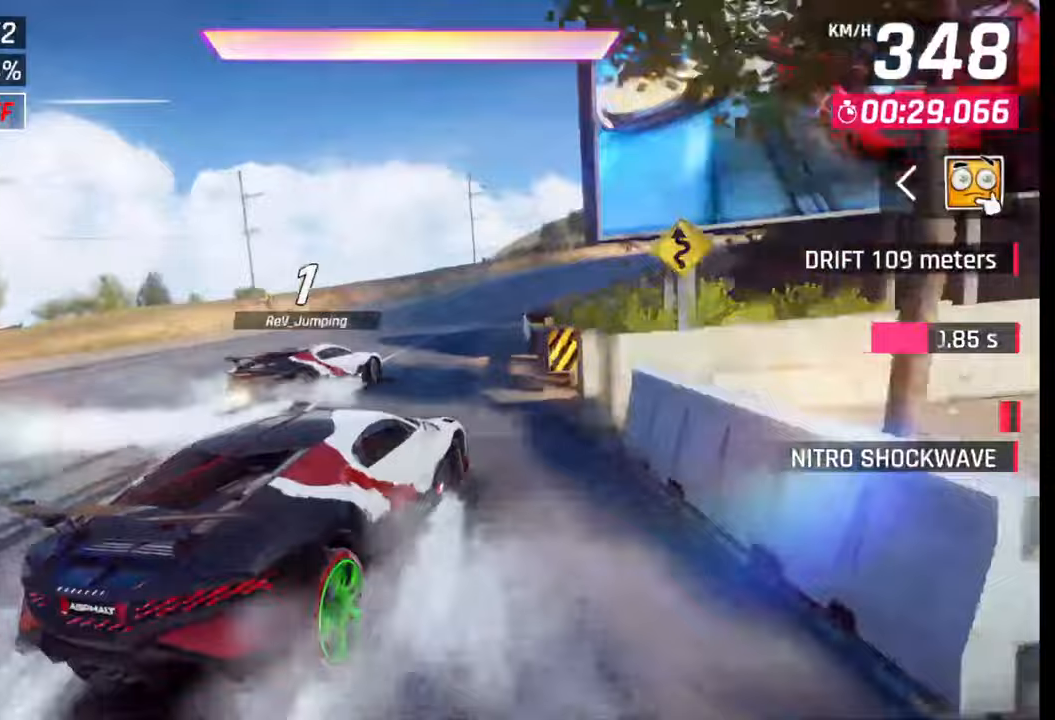
{"buttons": [], "left_stick": "right", "right_stick": "center", "events": []}
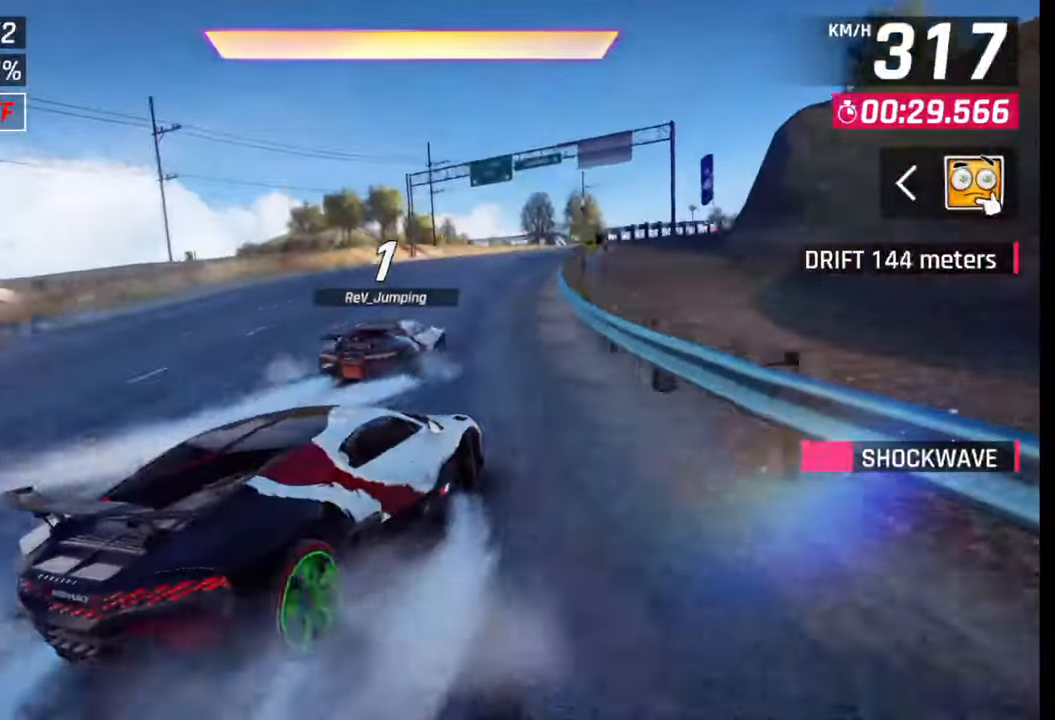
{"buttons": [], "left_stick": "center", "right_stick": "center", "events": [[400, "left_stick", "center"], [417, "SQUARE", "down"], [483, "SQUARE", "up"]]}
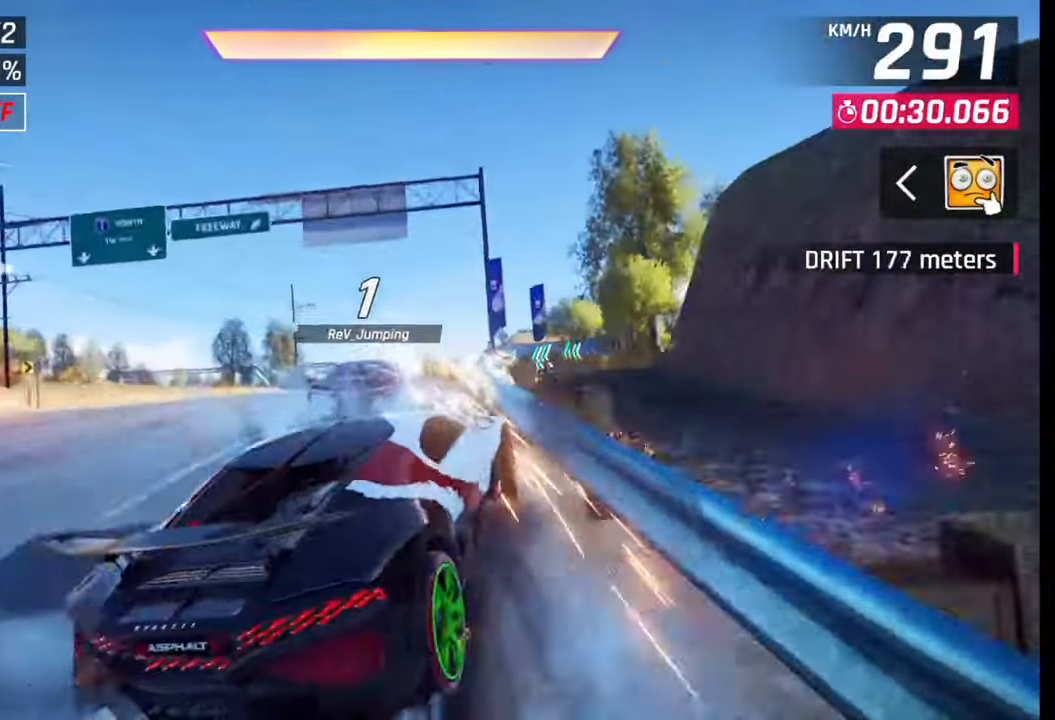
{"buttons": [], "left_stick": "center", "right_stick": "center", "events": [[183, "CROSS", "down"], [183, "R1", "down"], [283, "CROSS", "up"], [283, "R1", "up"]]}
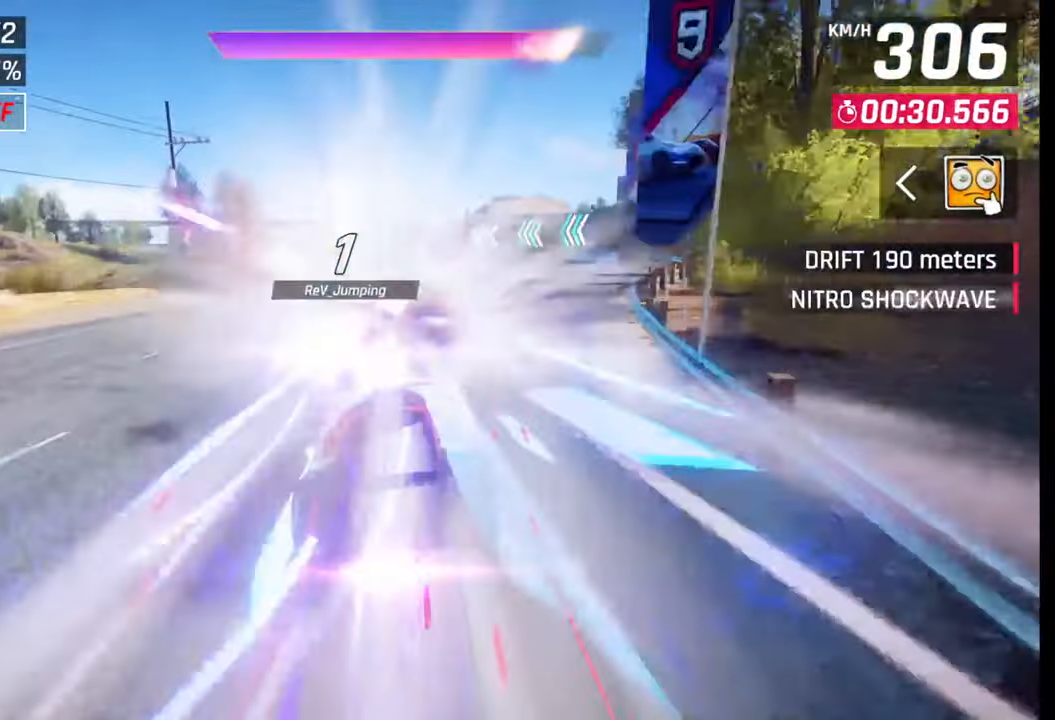
{"buttons": [], "left_stick": "left", "right_stick": "center", "events": [[167, "left_stick", "left"]]}
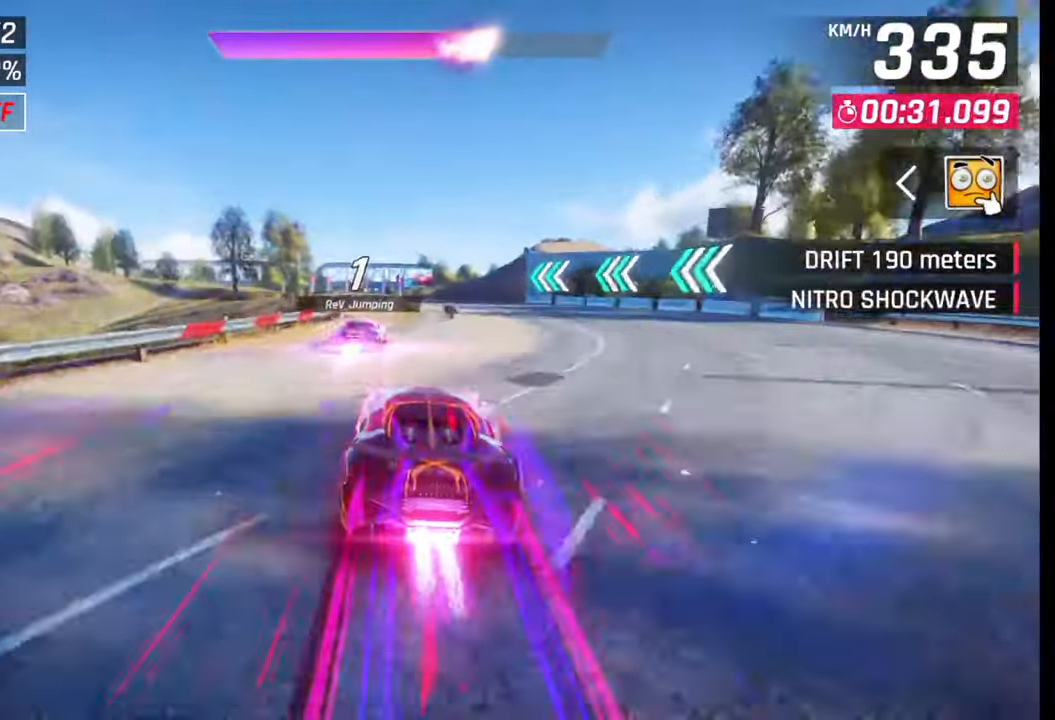
{"buttons": [], "left_stick": "center", "right_stick": "center", "events": [[400, "left_stick", "center"]]}
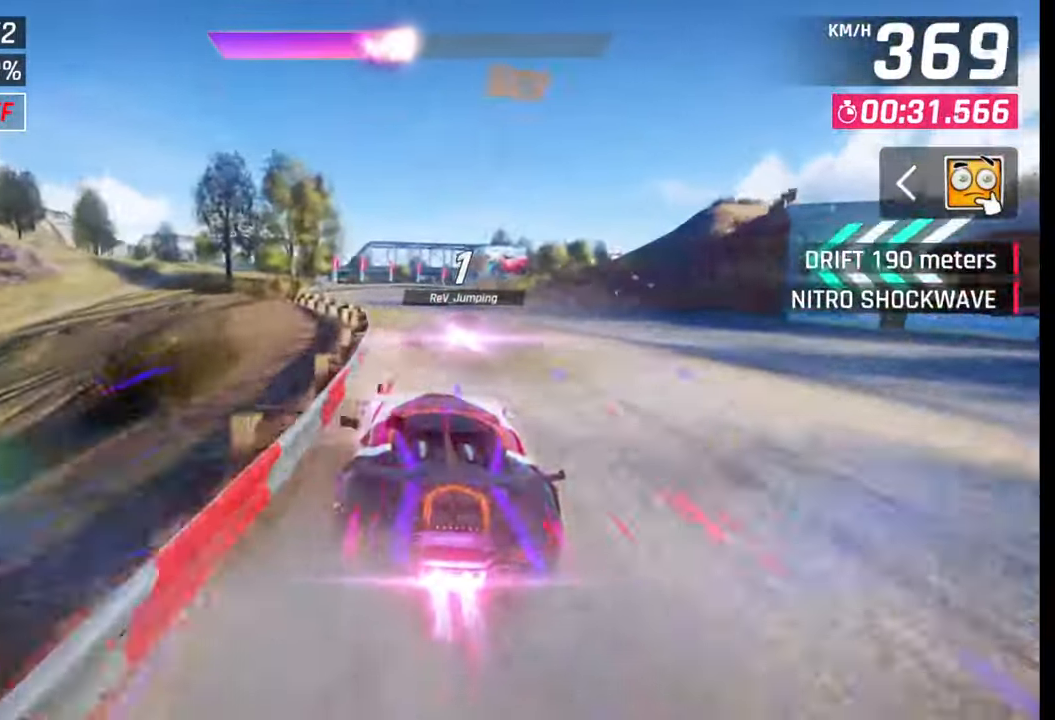
{"buttons": [], "left_stick": "right", "right_stick": "center", "events": [[367, "left_stick", "right"]]}
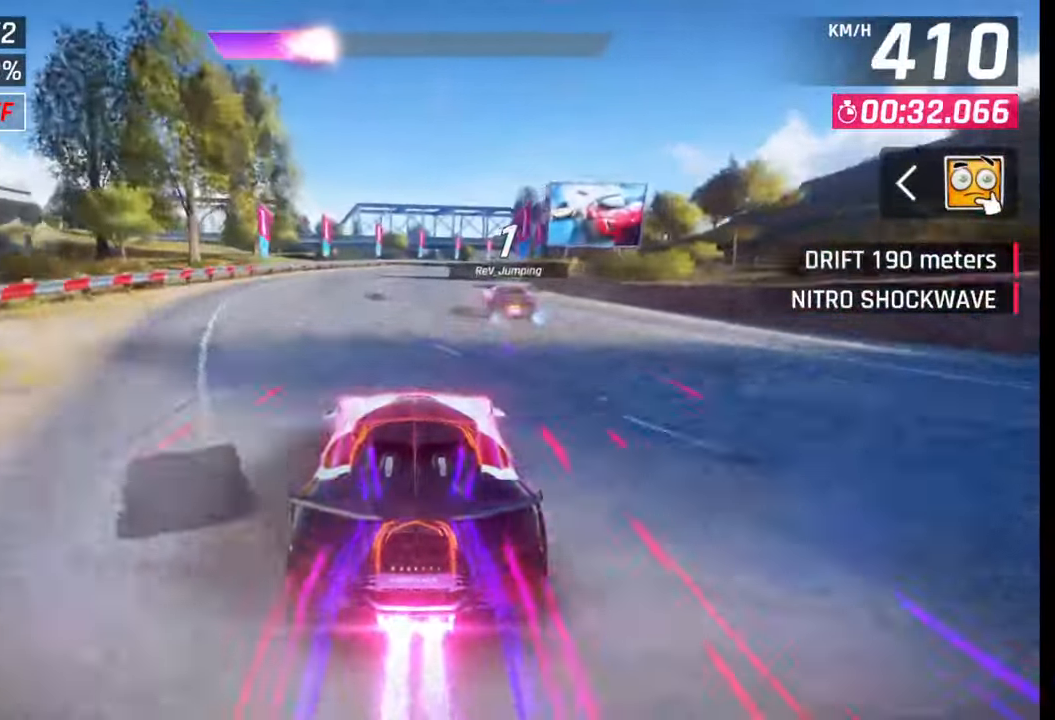
{"buttons": [], "left_stick": "right", "right_stick": "center", "events": [[183, "SQUARE", "down"], [217, "CROSS", "down"], [217, "SQUARE", "up"], [233, "CROSS", "up"]]}
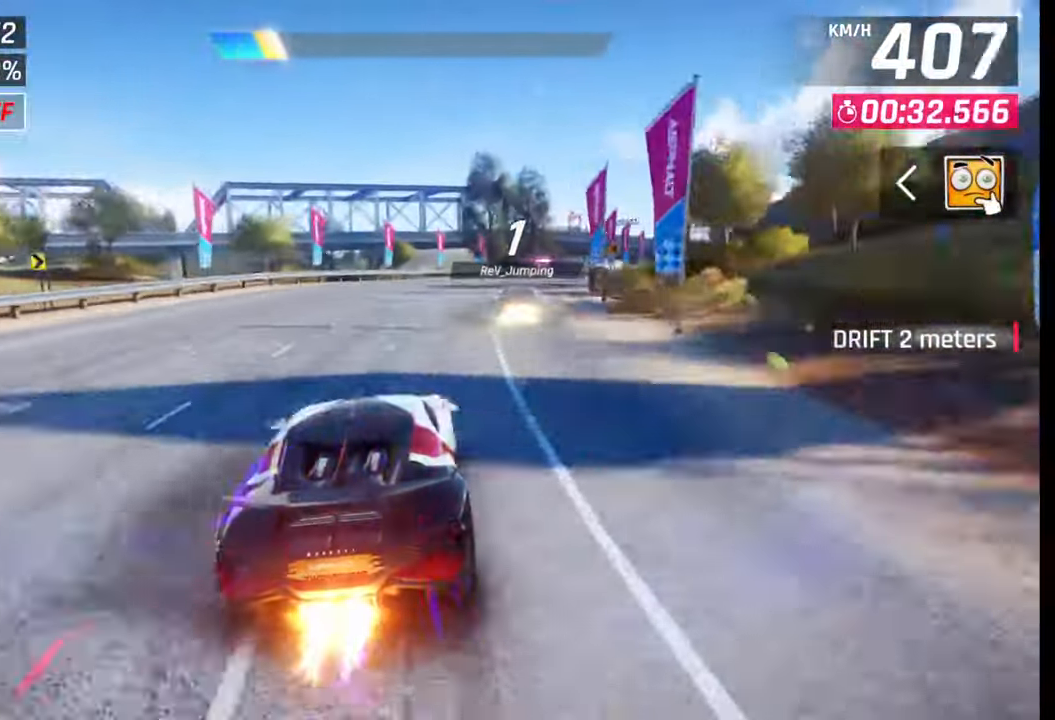
{"buttons": [], "left_stick": "right", "right_stick": "center", "events": []}
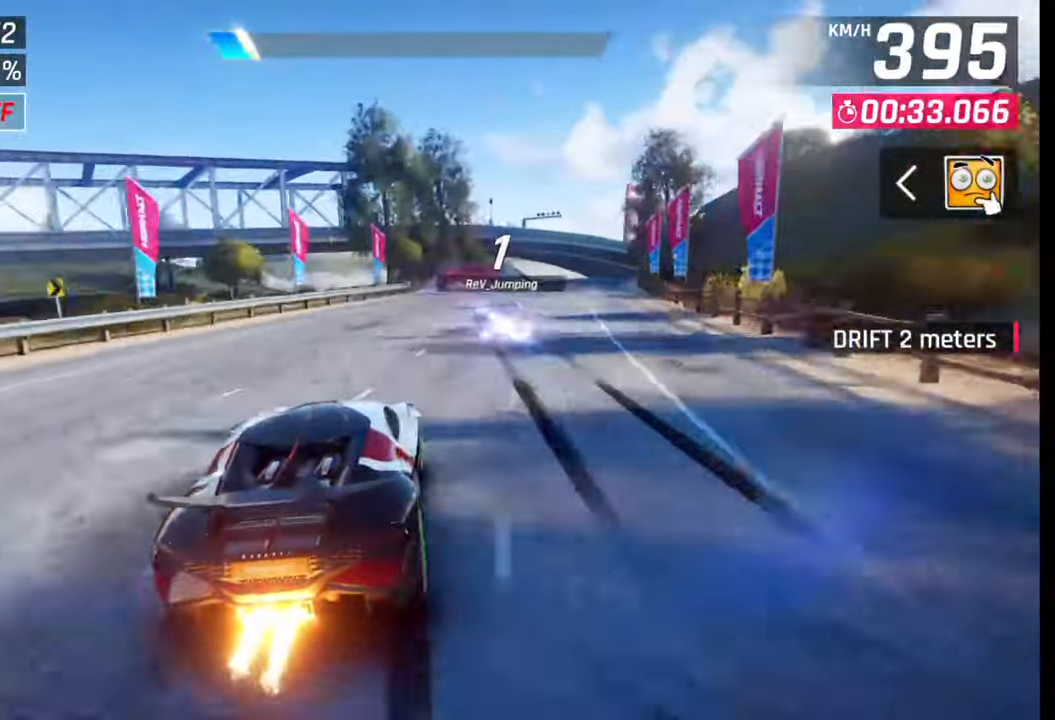
{"buttons": [], "left_stick": "right", "right_stick": "center", "events": [[150, "CROSS", "down"], [233, "CROSS", "up"]]}
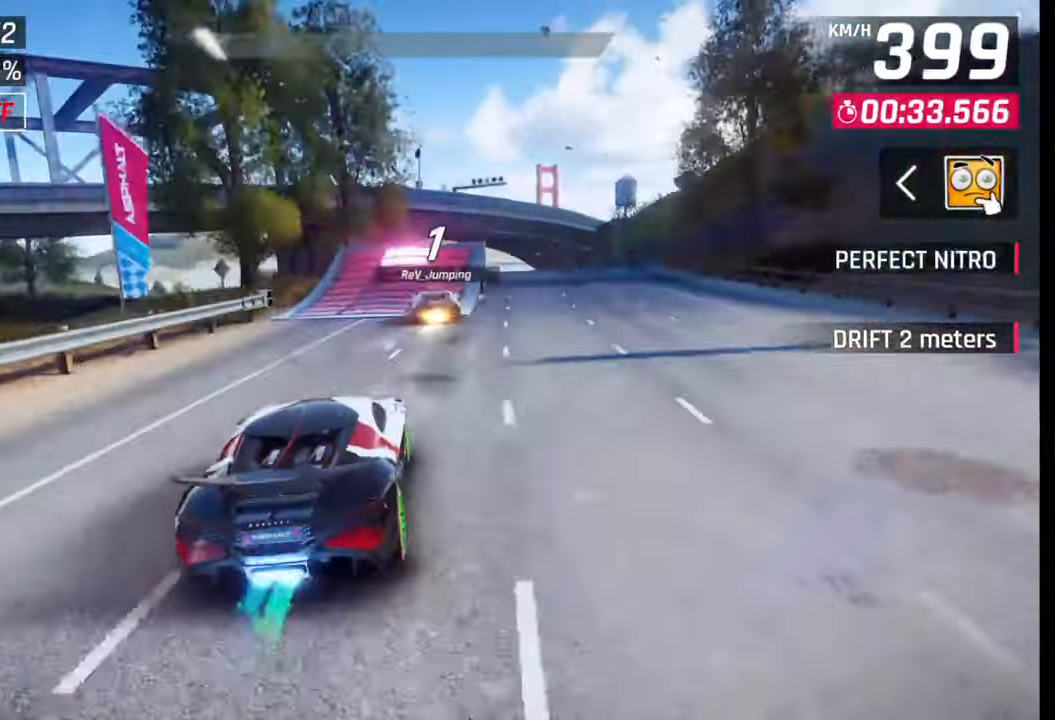
{"buttons": [], "left_stick": "right", "right_stick": "center", "events": [[117, "left_stick", "center"], [150, "SQUARE", "down"], [200, "SQUARE", "up"], [267, "SQUARE", "down"], [350, "SQUARE", "up"], [367, "left_stick", "right"], [400, "CROSS", "down"], [400, "R1", "down"], [483, "CROSS", "up"], [500, "R1", "up"]]}
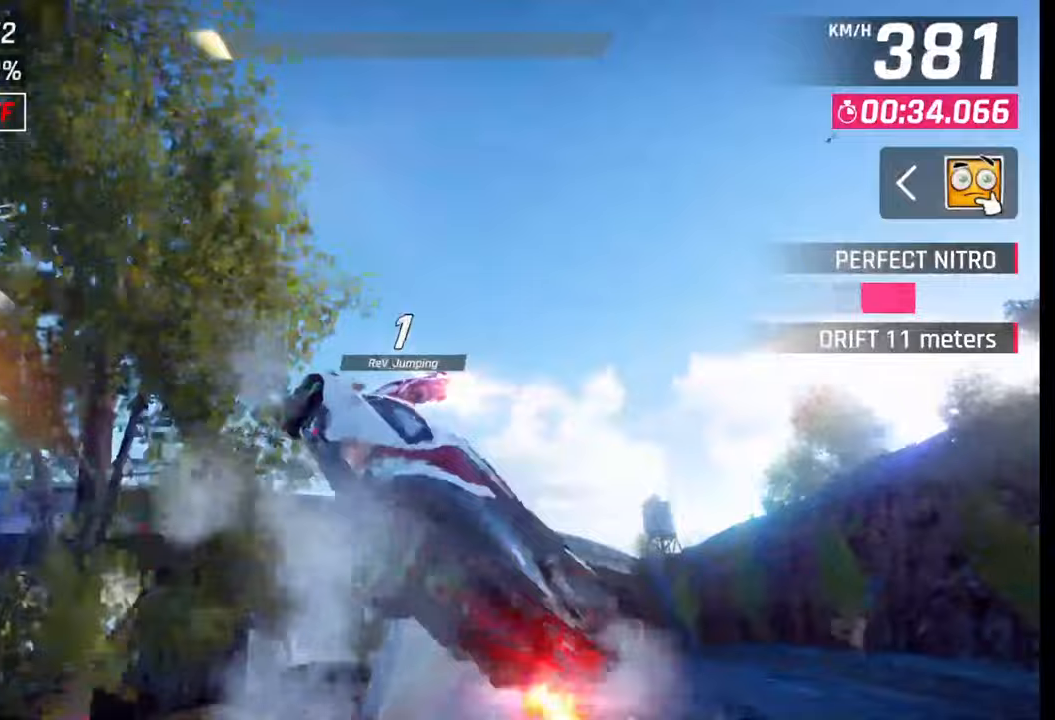
{"buttons": [], "left_stick": "right", "right_stick": "center", "events": [[50, "CROSS", "down"], [50, "R1", "down"], [133, "CROSS", "up"], [150, "R1", "up"], [200, "CROSS", "down"], [217, "R1", "down"], [283, "CROSS", "up"], [300, "R1", "up"], [367, "CROSS", "down"], [367, "R1", "down"], [433, "CROSS", "up"], [433, "R1", "up"]]}
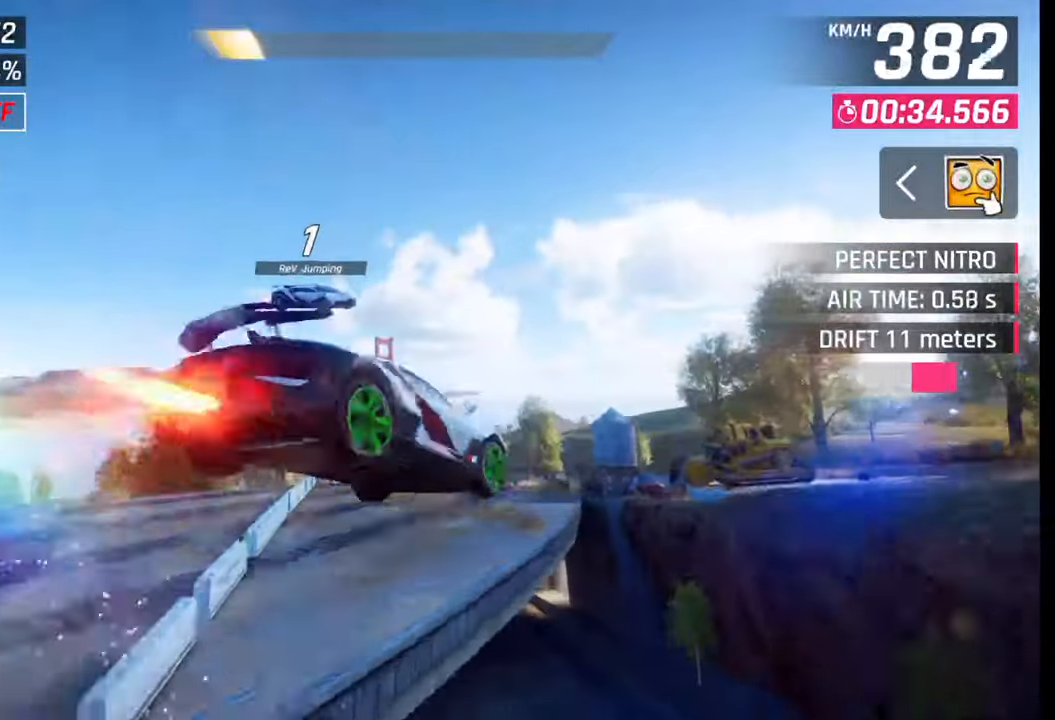
{"buttons": [], "left_stick": "center", "right_stick": "center", "events": [[17, "CROSS", "down"], [33, "R1", "down"], [83, "CROSS", "up"], [83, "R1", "up"], [200, "CROSS", "down"], [233, "R1", "down"], [267, "R1", "up"], [283, "CROSS", "up"], [400, "left_stick", "center"]]}
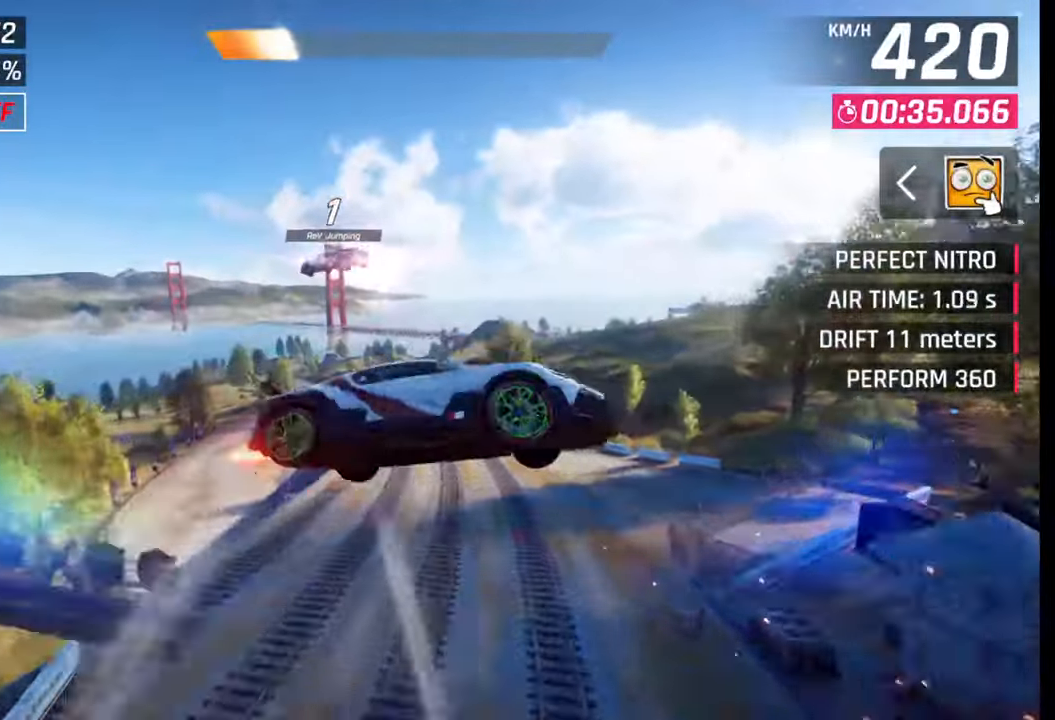
{"buttons": [], "left_stick": "left", "right_stick": "center", "events": [[333, "left_stick", "left"]]}
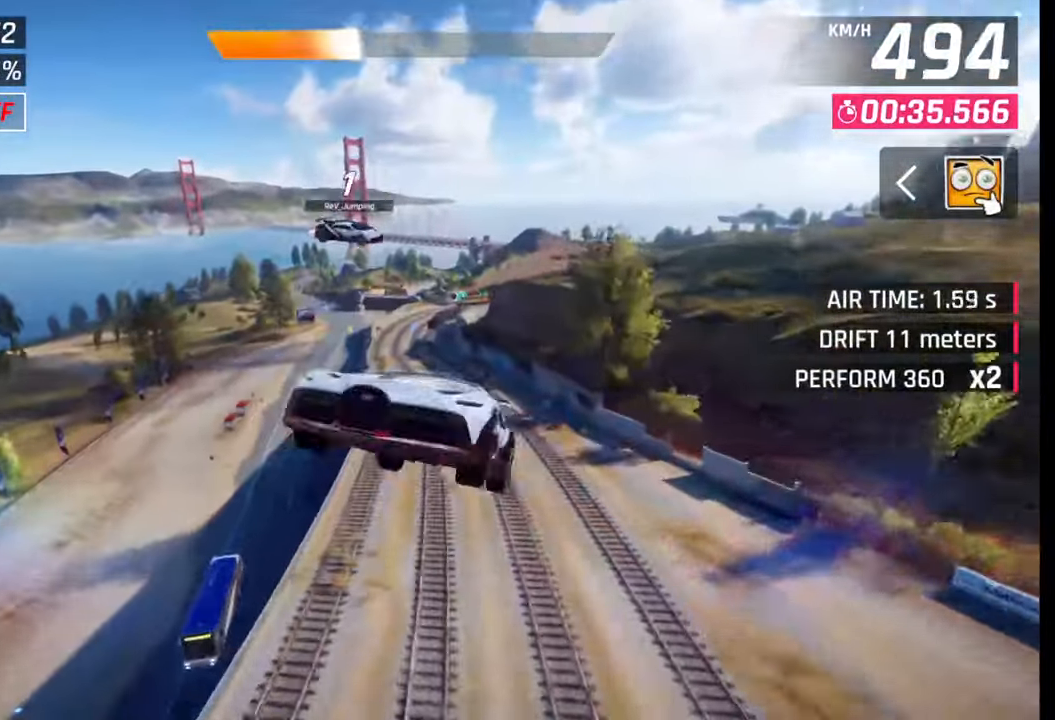
{"buttons": [], "left_stick": "left", "right_stick": "center", "events": []}
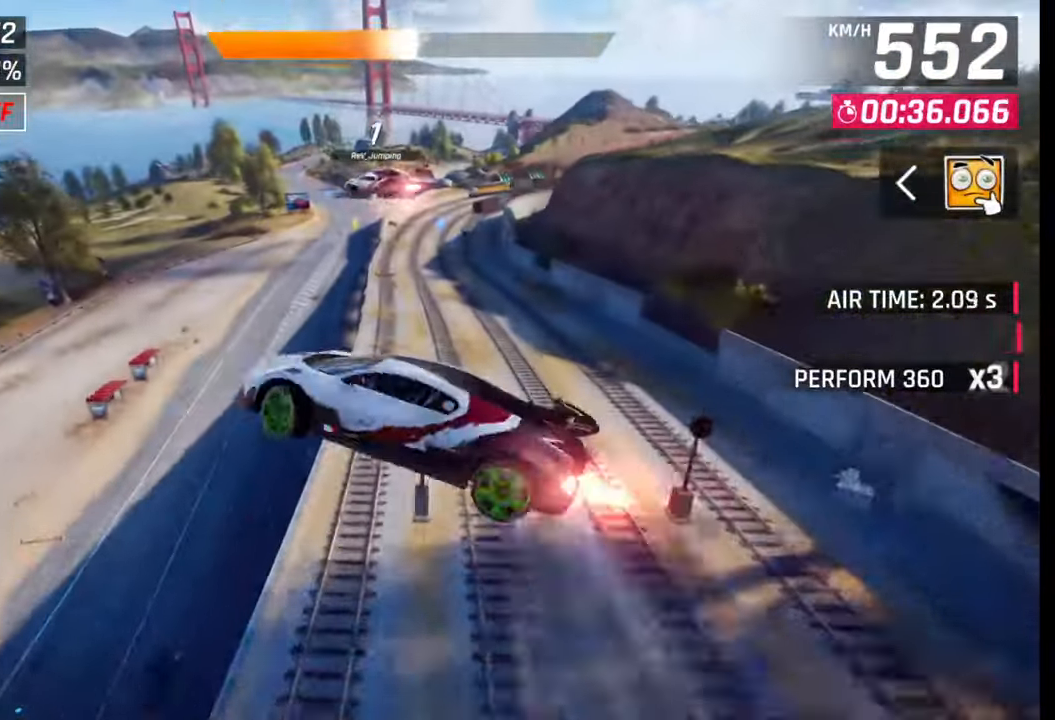
{"buttons": [], "left_stick": "right", "right_stick": "center", "events": [[300, "SQUARE", "down"], [300, "left_stick", "center"], [383, "SQUARE", "up"], [400, "left_stick", "right"]]}
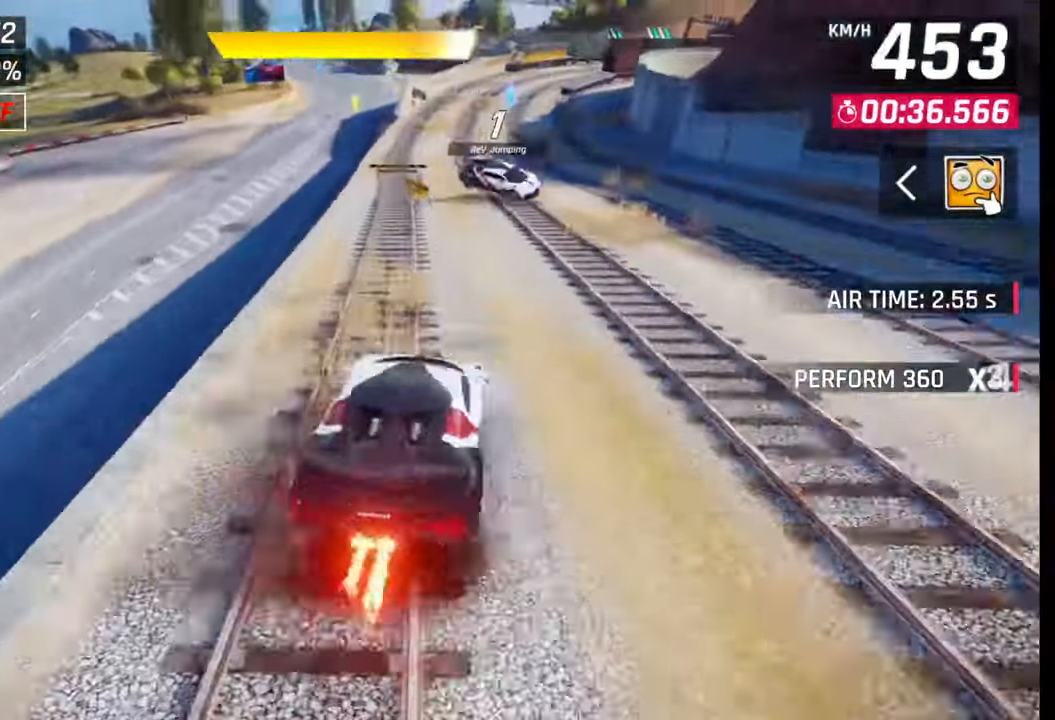
{"buttons": [], "left_stick": "right", "right_stick": "center", "events": []}
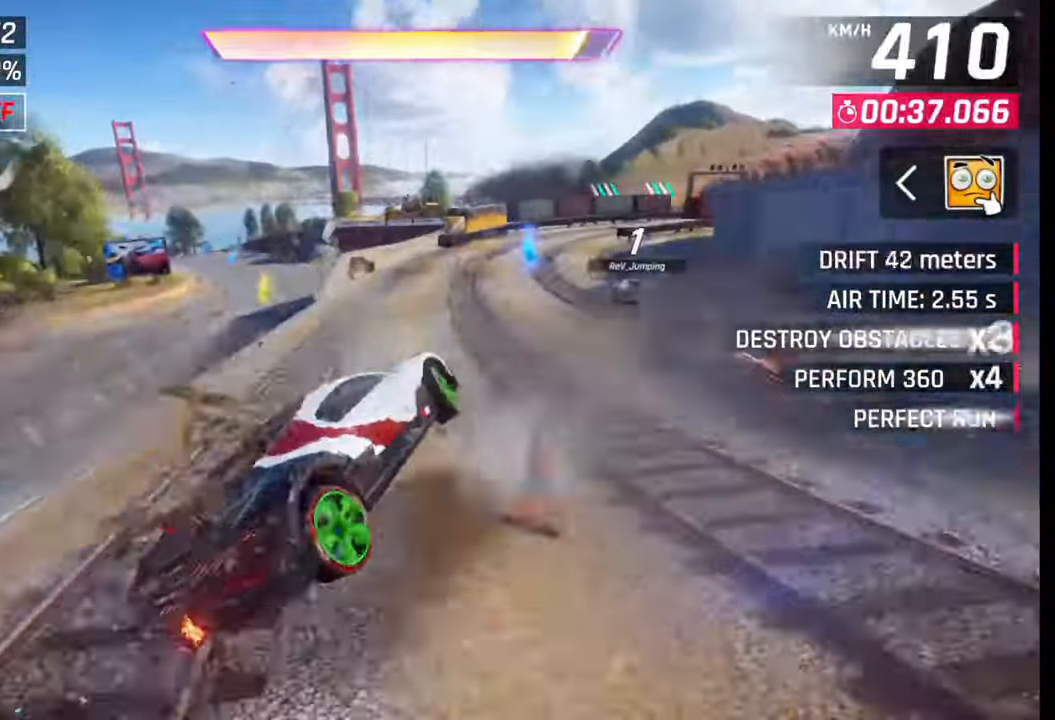
{"buttons": [], "left_stick": "right", "right_stick": "center", "events": []}
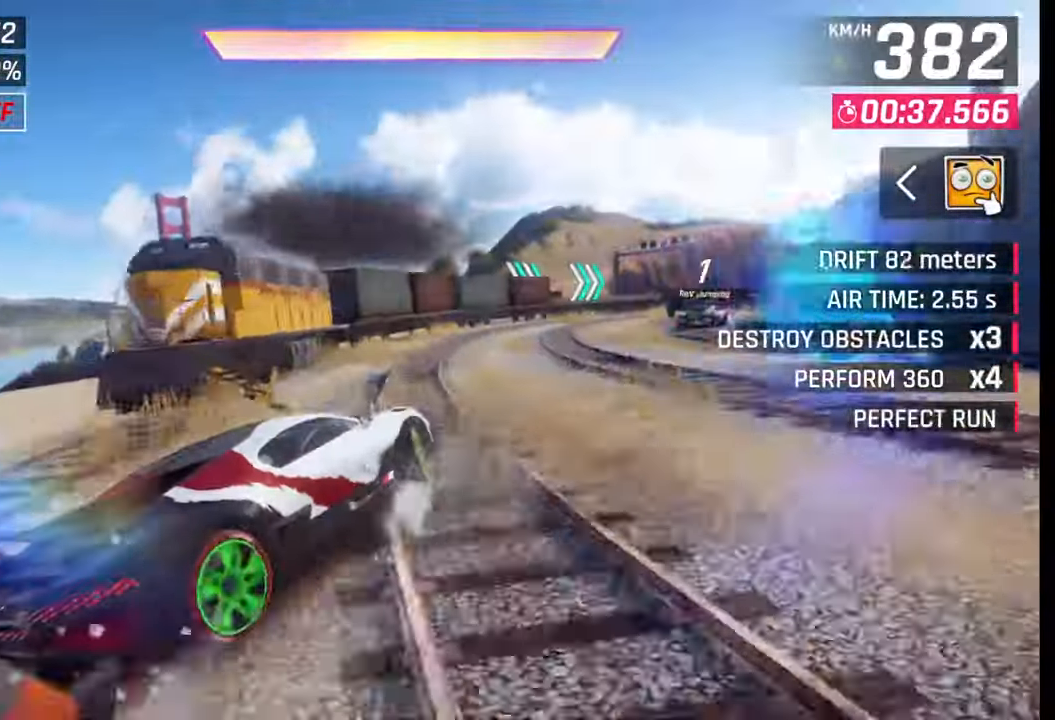
{"buttons": [], "left_stick": "right", "right_stick": "center", "events": []}
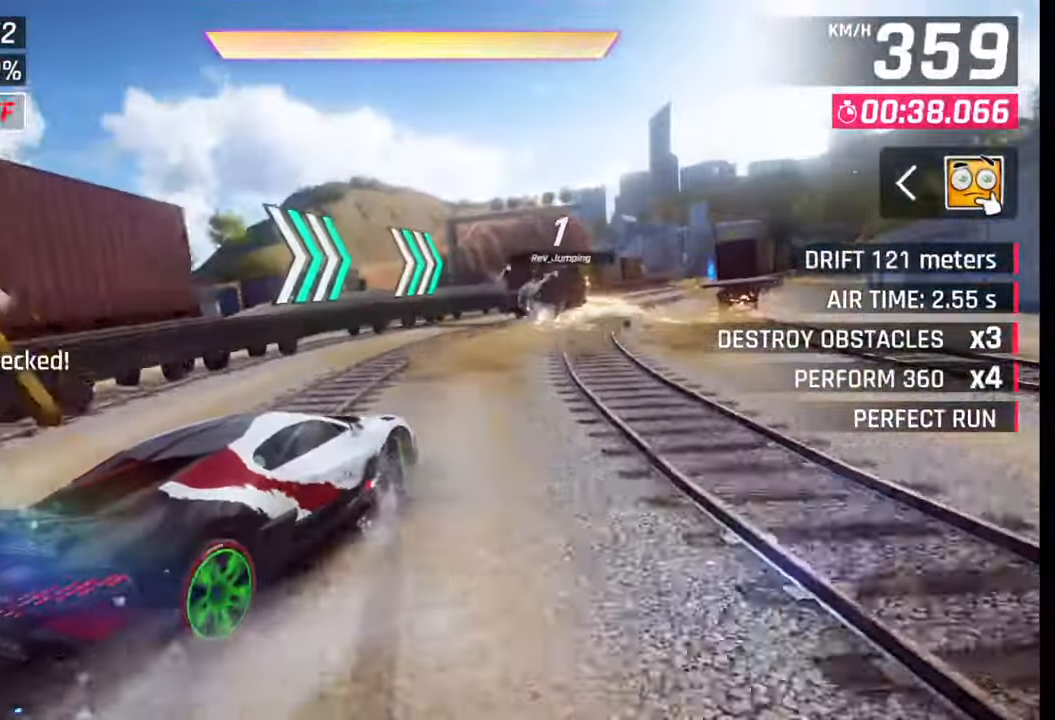
{"buttons": [], "left_stick": "center", "right_stick": "center", "events": [[467, "left_stick", "center"]]}
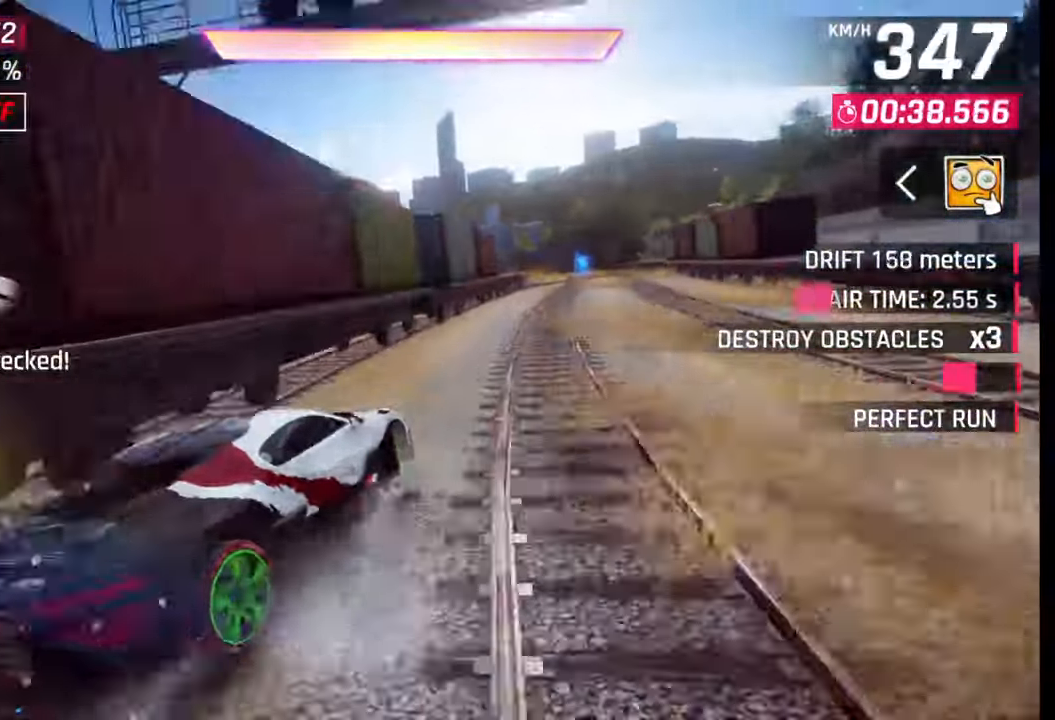
{"buttons": ["CROSS", "R1"], "left_stick": "center", "right_stick": "center", "events": [[67, "CROSS", "down"], [83, "R1", "down"], [167, "R1", "up"], [183, "CROSS", "up"], [183, "left_stick", "right"], [250, "CROSS", "down"], [267, "R1", "down"], [333, "CROSS", "up"], [333, "R1", "up"], [417, "CROSS", "down"], [417, "R1", "down"], [500, "left_stick", "center"]]}
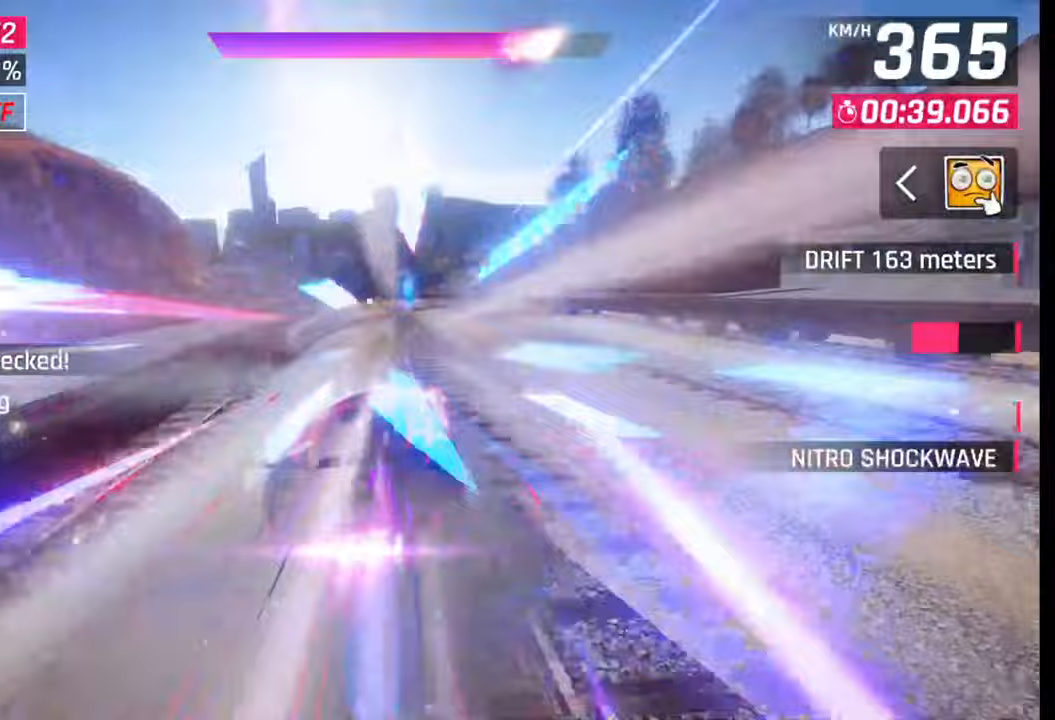
{"buttons": [], "left_stick": "left", "right_stick": "center", "events": [[33, "CROSS", "up"], [50, "R1", "up"], [233, "SQUARE", "down"], [233, "left_stick", "left"], [283, "SQUARE", "up"]]}
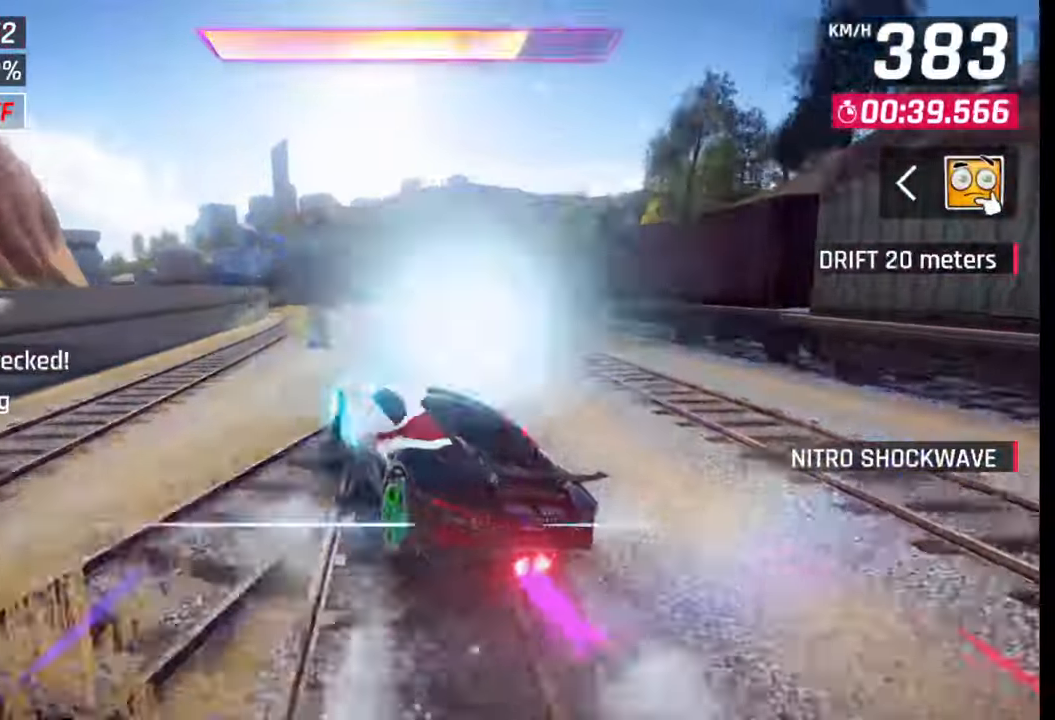
{"buttons": [], "left_stick": "left", "right_stick": "center", "events": [[83, "R1", "down"], [117, "L1", "down"], [150, "R1", "up"], [183, "L1", "up"], [350, "right_stick", "right"], [483, "right_stick", "center"]]}
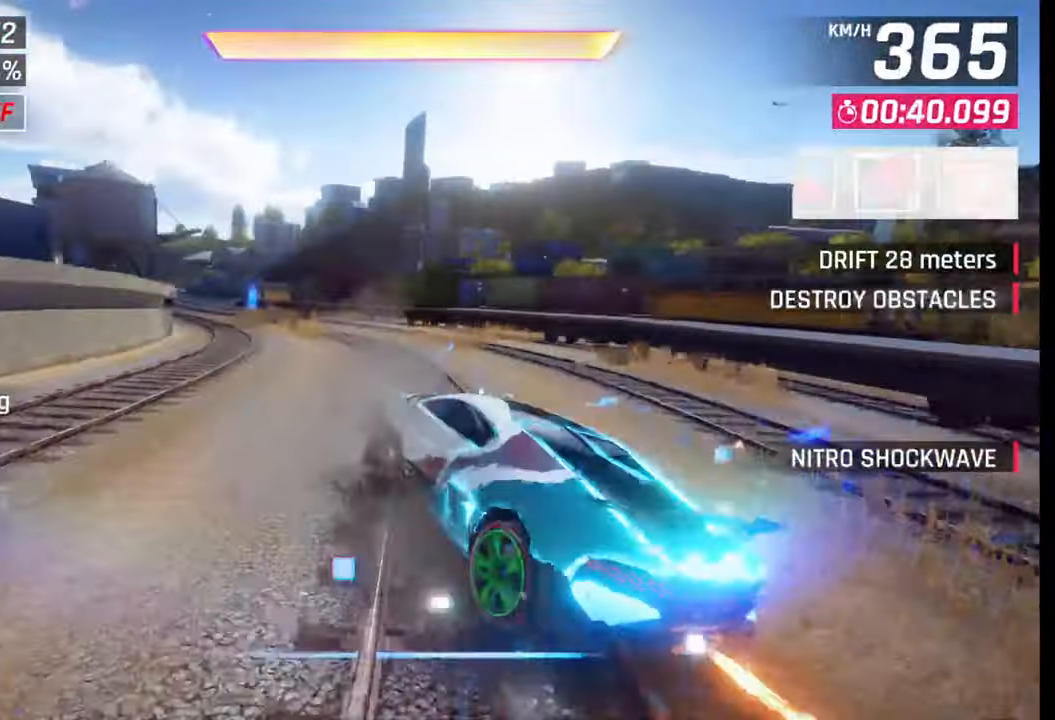
{"buttons": [], "left_stick": "left", "right_stick": "center", "events": [[317, "TRIANGLE", "down"], [433, "TRIANGLE", "up"]]}